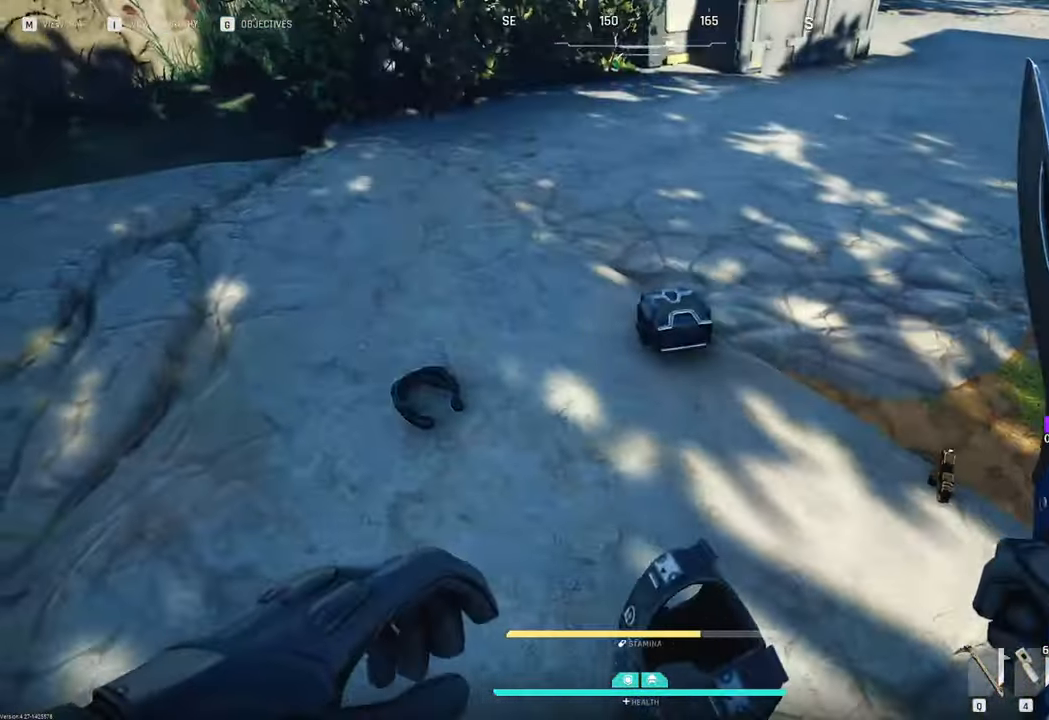
Gameplay with keyboard and mouse; each line is a JSON object with the keys and mouse buttons held at the frame after it. "events" lists presses ("down") and releases ("up") of "1", "2", "3", "4", "5", "a", "b", "c", "caps_lock", "ctrl", "d", "e", "f", "g", "q", "r", "s", "shift", "space", "t", "tab", "tilde", "v", "w", "x", "z", "mouse_left", "mouse_wheel" and "mouse_right" between this image and that frame as [ms after this image, input, new state], when the widget could be followed in between. "mouse_left", "mouse_wheel", "mouse_right" = the "left", "wheel", "right" buttons of the "mouse" list. No other keys are recorded. "wheel" means that the mouse wheel is clicked or scrolled. "mouse_move" is the direction in which the mouse moves at that frame (one of eight, or "still"), when it could be read.
{"keys": [], "mouse": [], "mouse_move": "right", "events": [[116, "d", "up"]]}
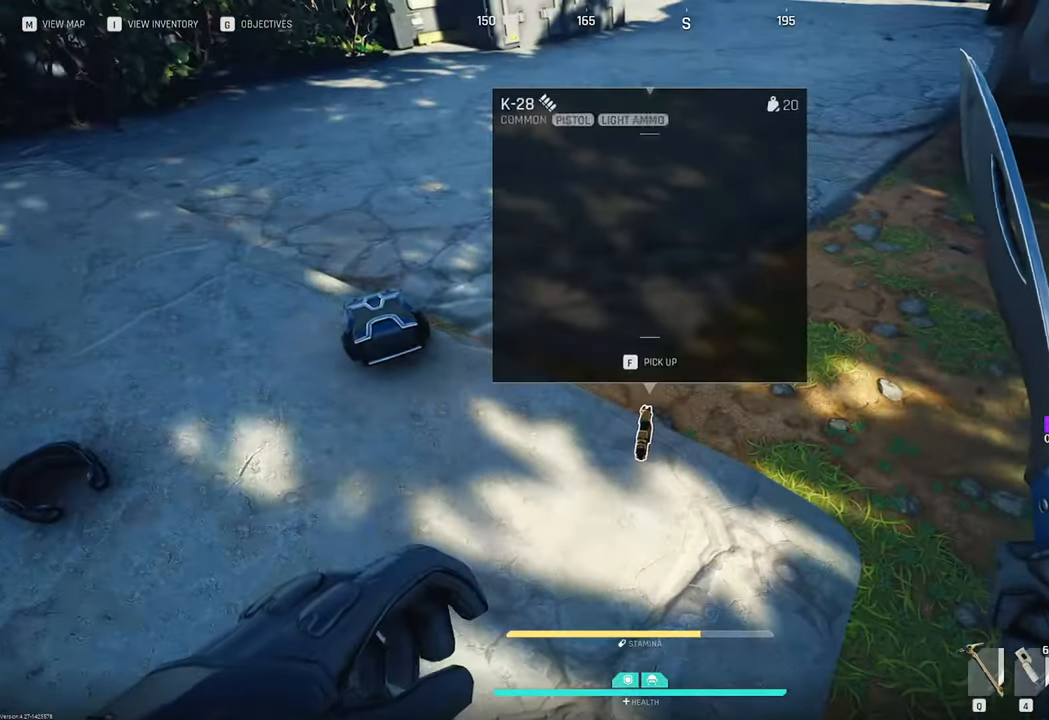
{"keys": ["s"], "mouse": [], "mouse_move": "still", "events": [[316, "s", "down"]]}
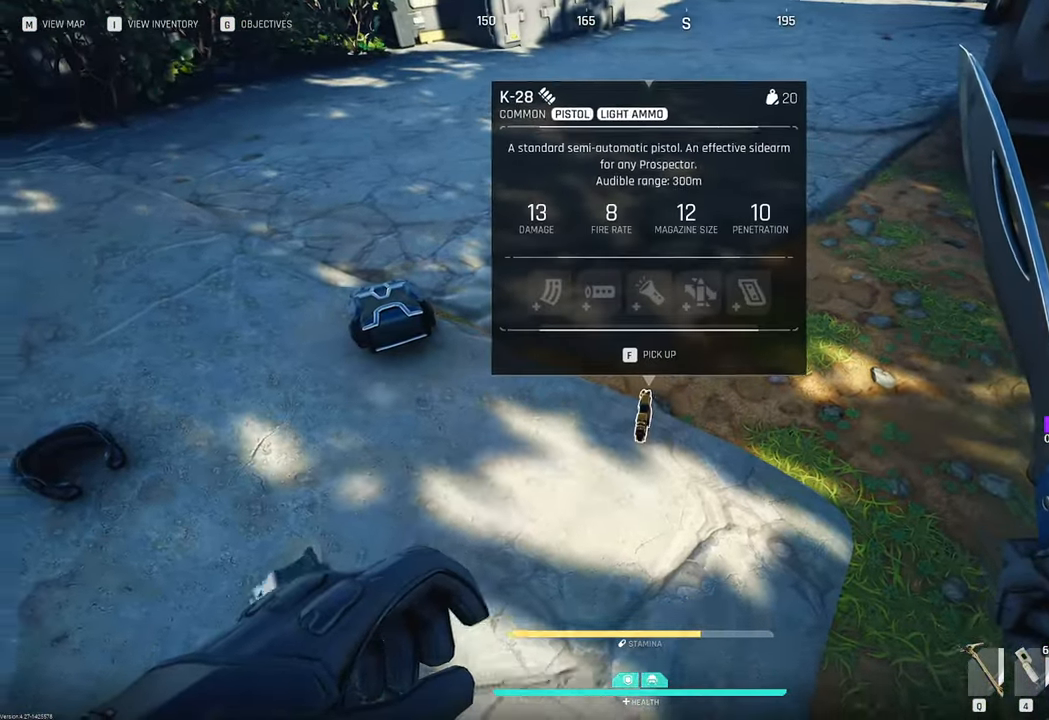
{"keys": [], "mouse": [], "mouse_move": "right", "events": [[233, "s", "up"]]}
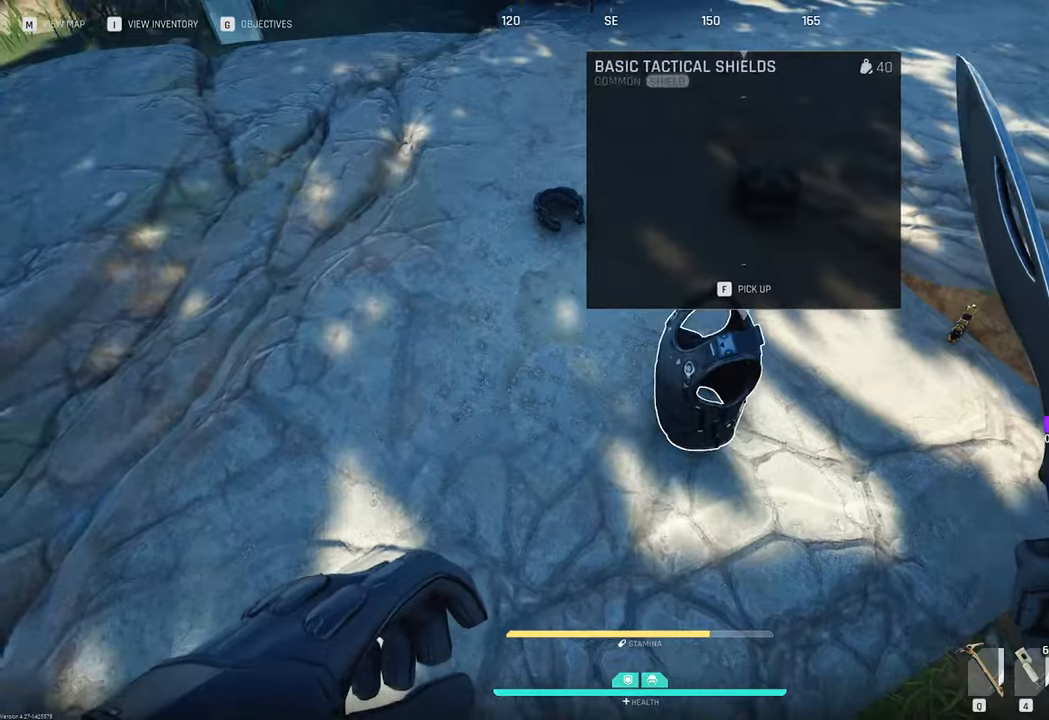
{"keys": ["w"], "mouse": [], "mouse_move": "up-right", "events": [[66, "w", "down"]]}
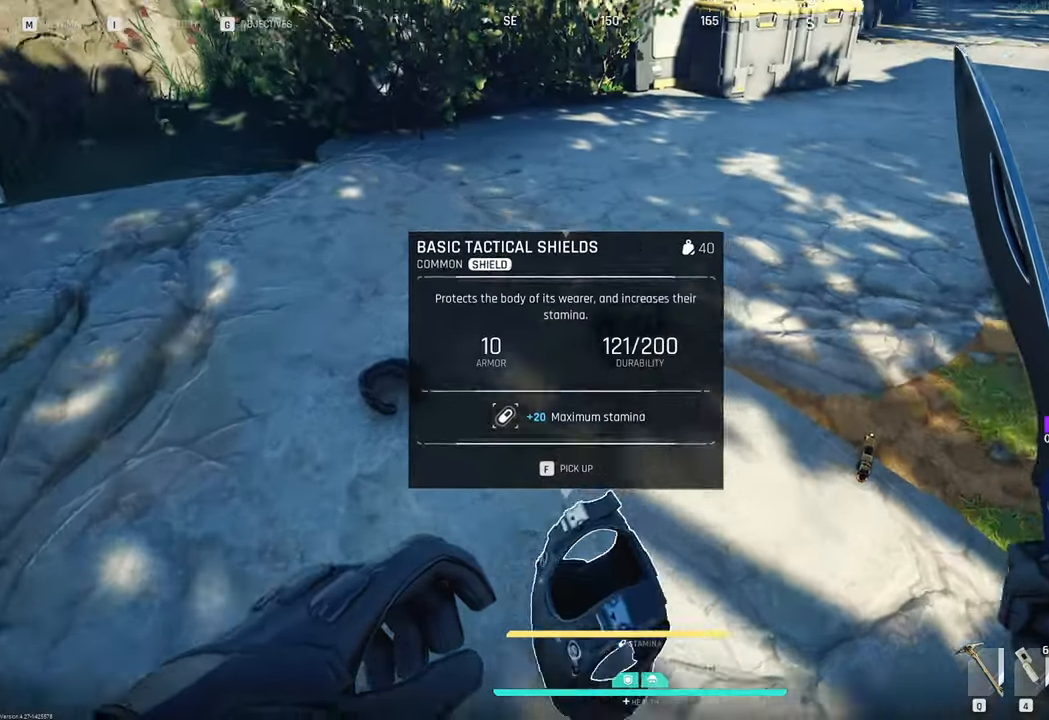
{"keys": [], "mouse": [], "mouse_move": "still", "events": [[216, "w", "up"], [316, "f", "down"], [400, "f", "up"]]}
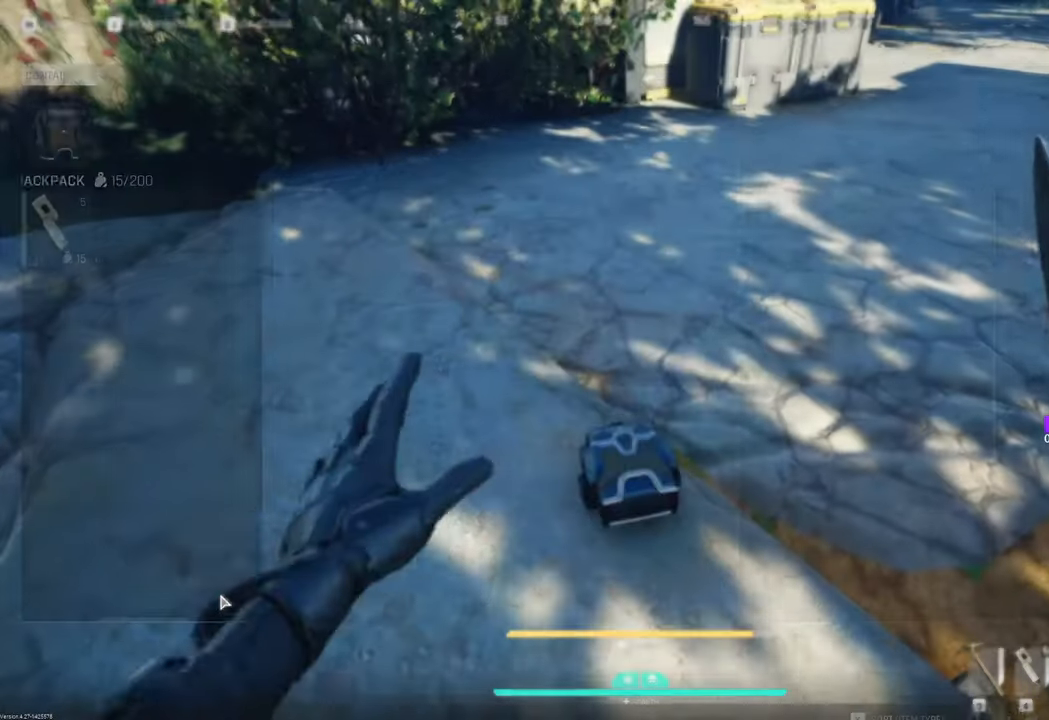
{"keys": [], "mouse": [], "mouse_move": "still", "events": []}
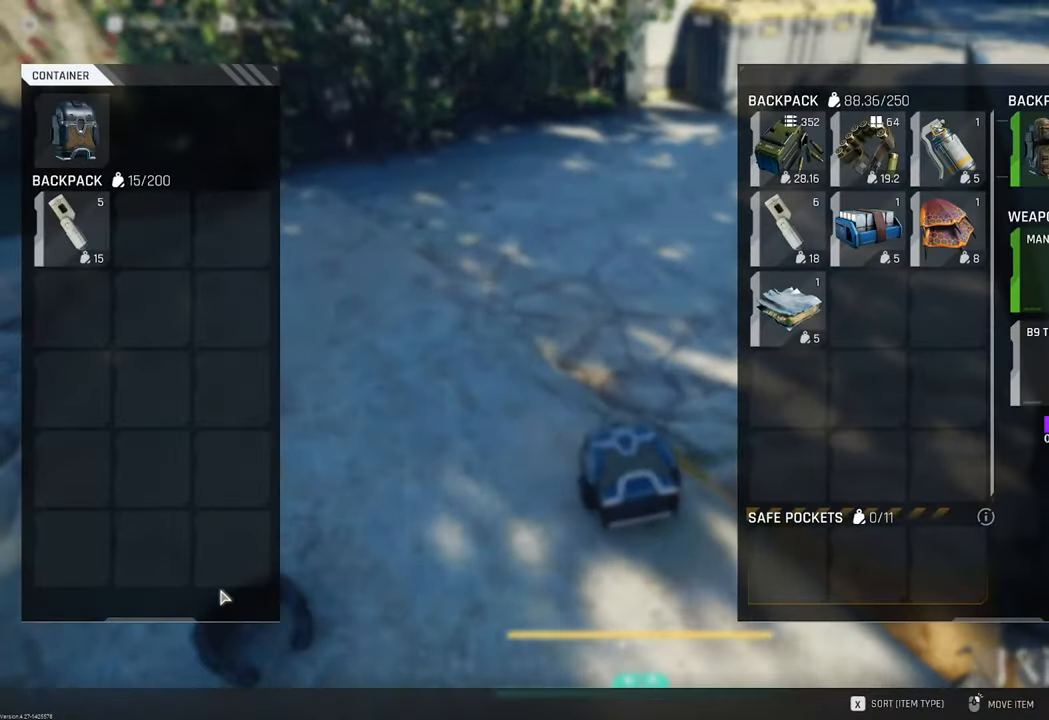
{"keys": [], "mouse": [], "mouse_move": "up-right", "events": []}
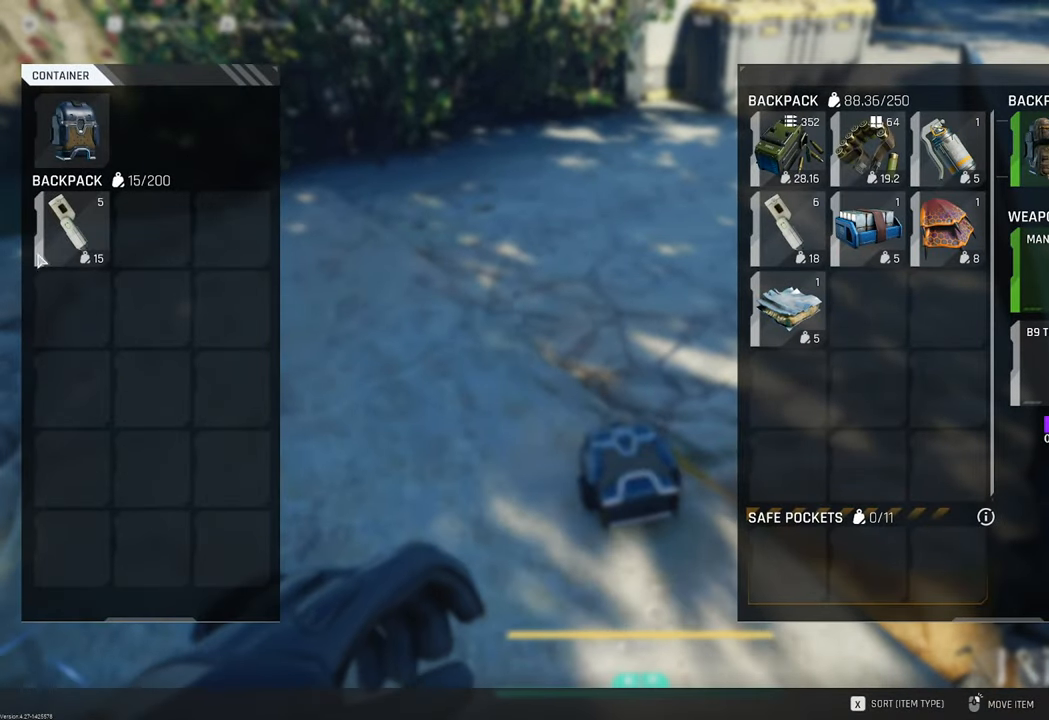
{"keys": ["s"], "mouse": [], "mouse_move": "right", "events": [[183, "mouse_right", "down"], [283, "mouse_right", "up"], [316, "tab", "down"], [416, "tab", "up"], [500, "s", "down"]]}
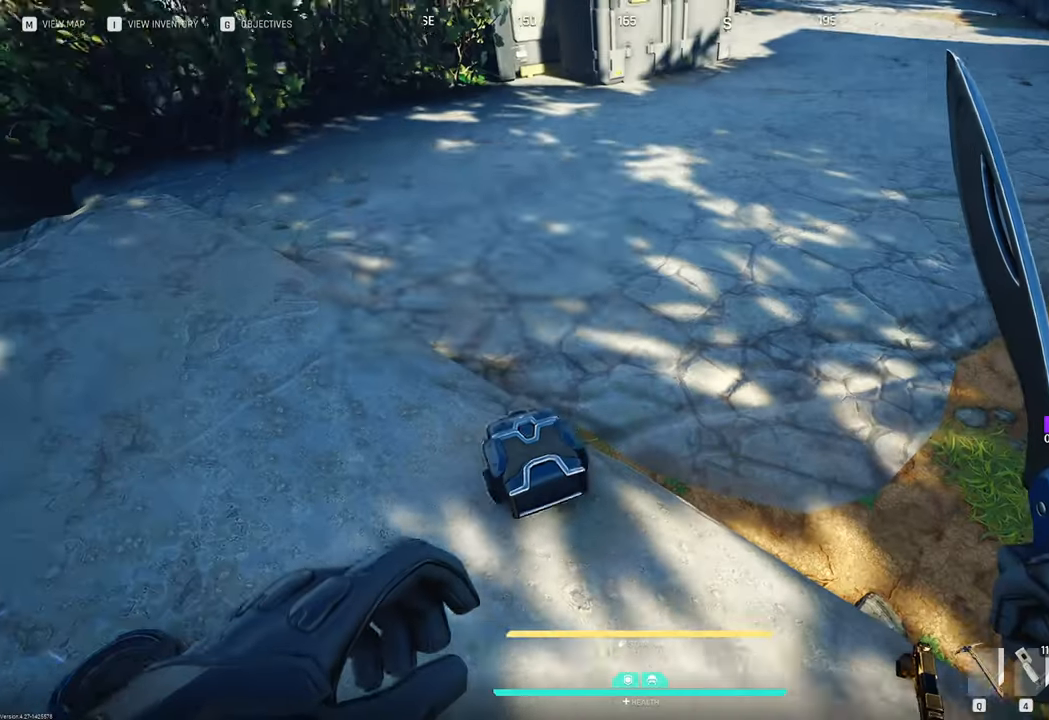
{"keys": ["shift", "w"], "mouse": [], "mouse_move": "up-right", "events": [[150, "d", "down"], [150, "s", "up"], [200, "w", "down"], [333, "d", "up"], [333, "shift", "down"]]}
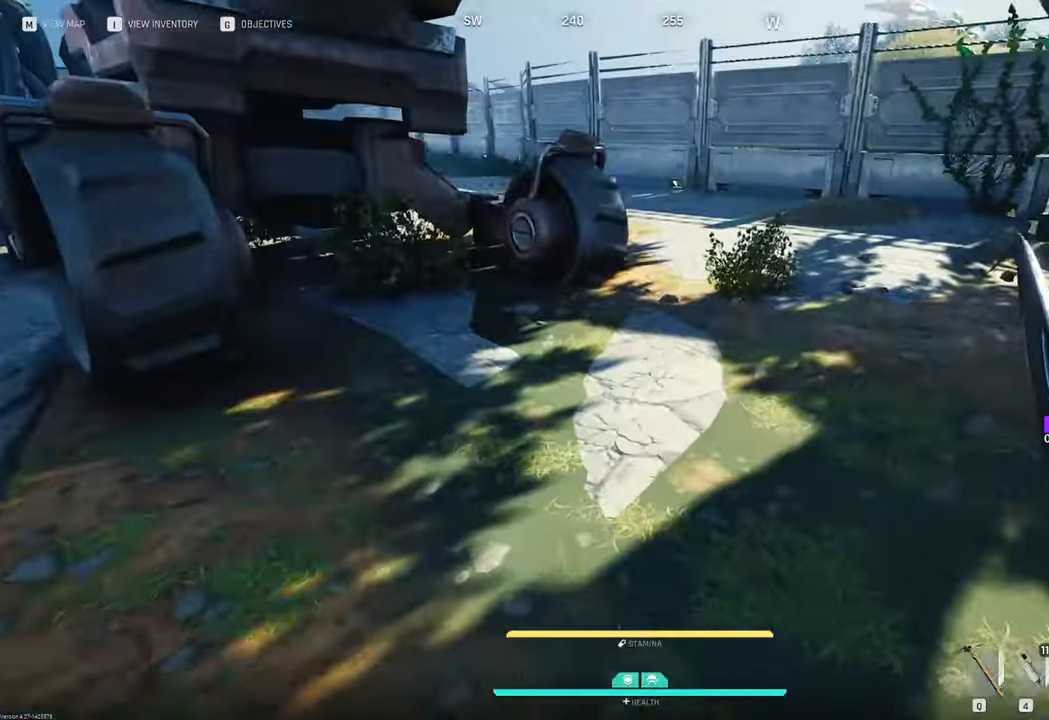
{"keys": ["w"], "mouse": [], "mouse_move": "still", "events": [[116, "shift", "up"]]}
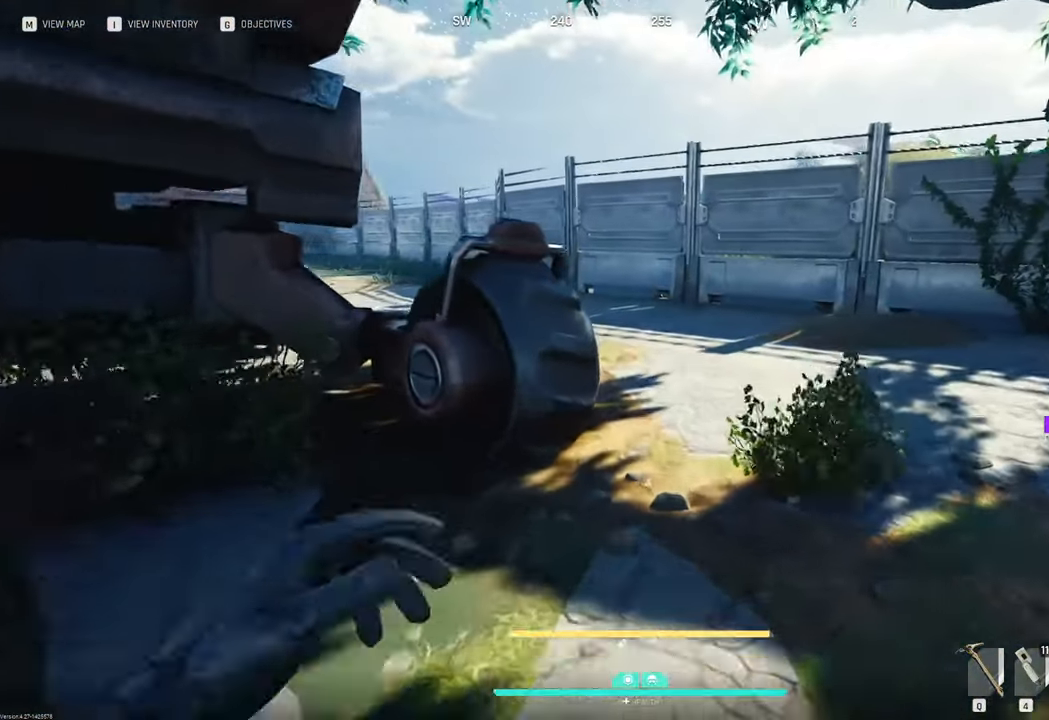
{"keys": ["w"], "mouse": [], "mouse_move": "left", "events": []}
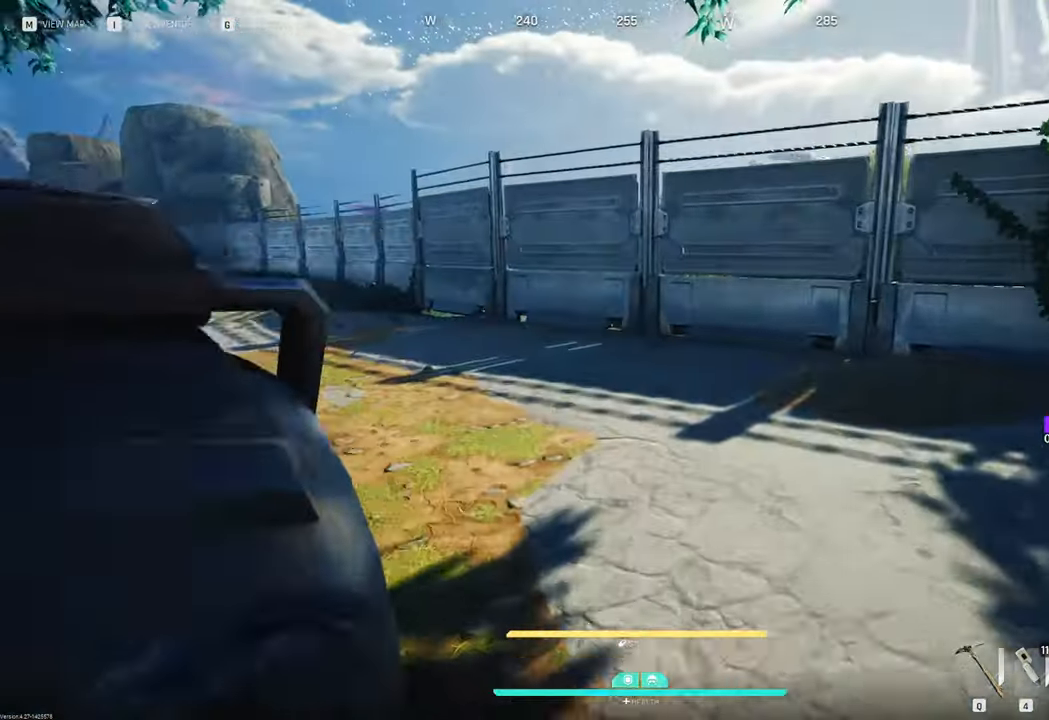
{"keys": ["w"], "mouse": [], "mouse_move": "left", "events": []}
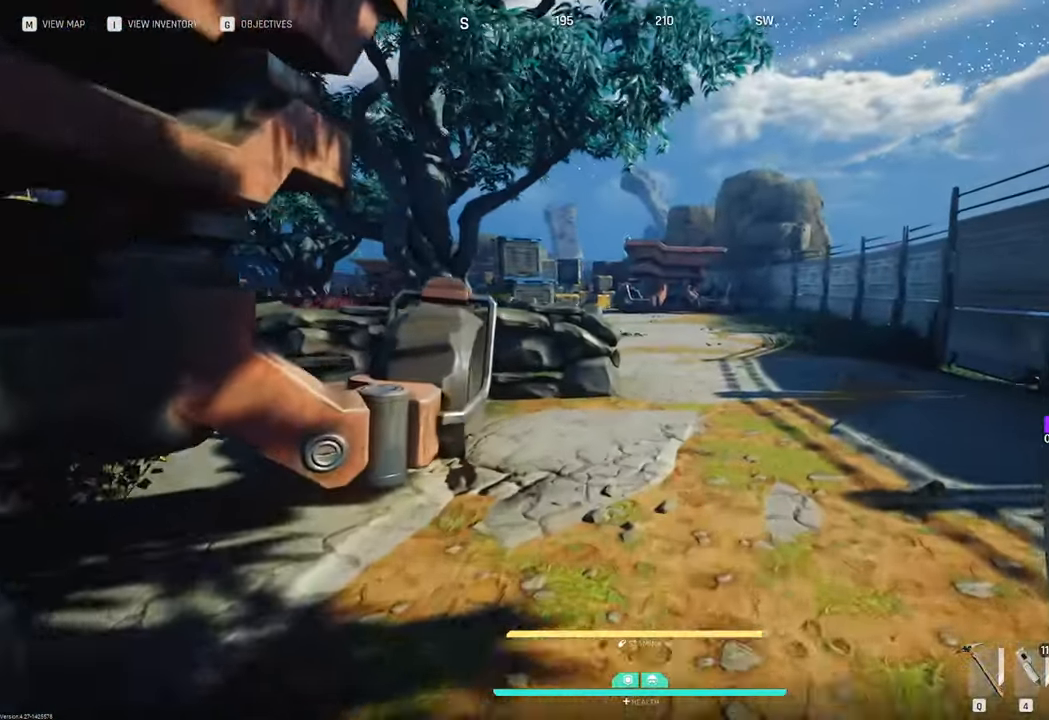
{"keys": ["w"], "mouse": [], "mouse_move": "still", "events": []}
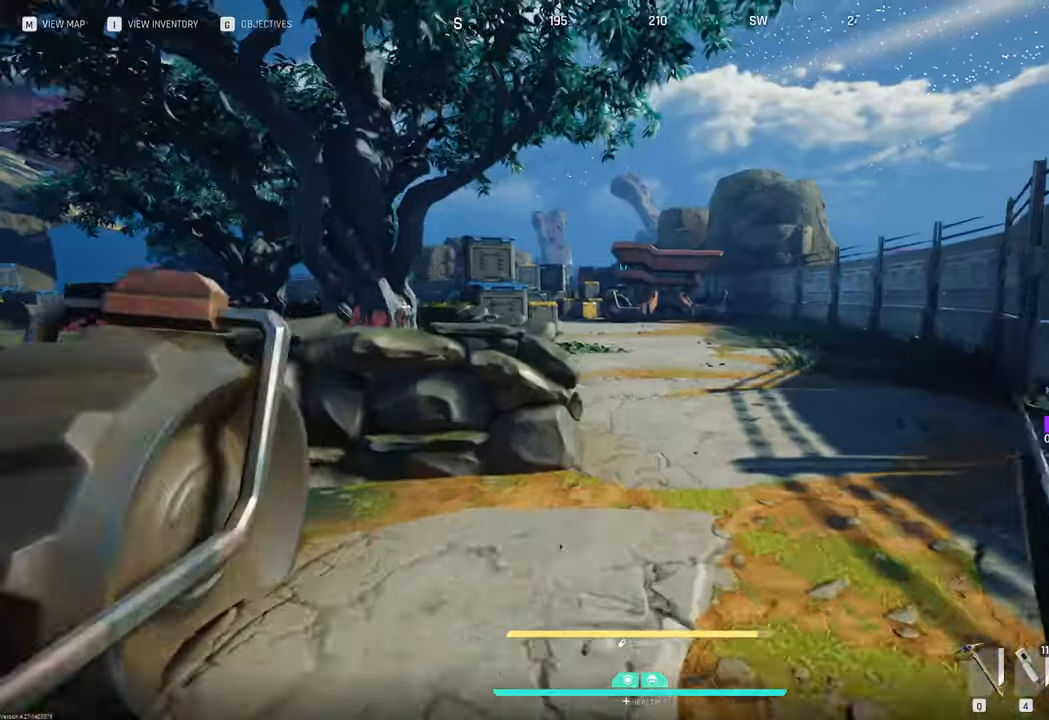
{"keys": ["w"], "mouse": [], "mouse_move": "still", "events": []}
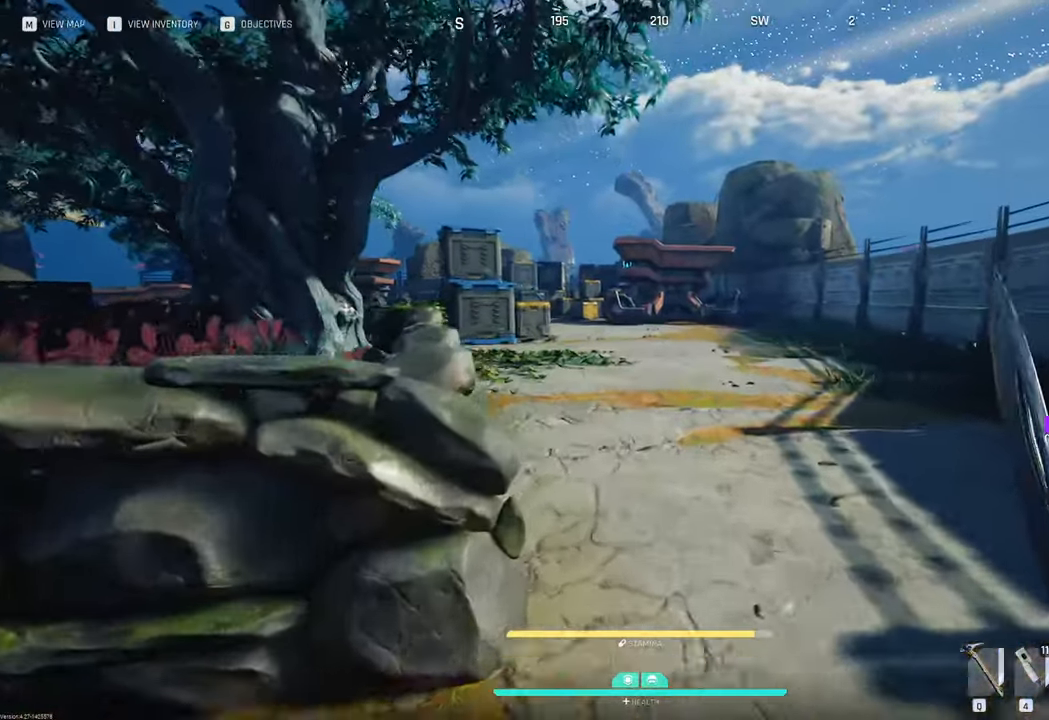
{"keys": ["w"], "mouse": [], "mouse_move": "still", "events": []}
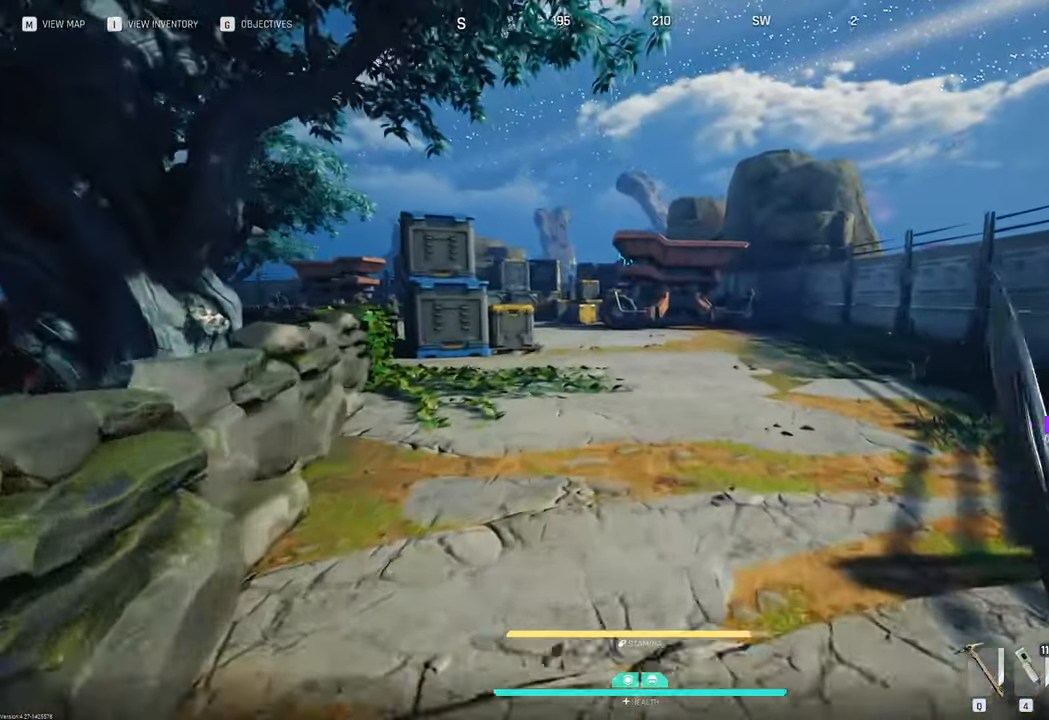
{"keys": ["w"], "mouse": [], "mouse_move": "still", "events": [[400, "space", "down"], [483, "space", "up"]]}
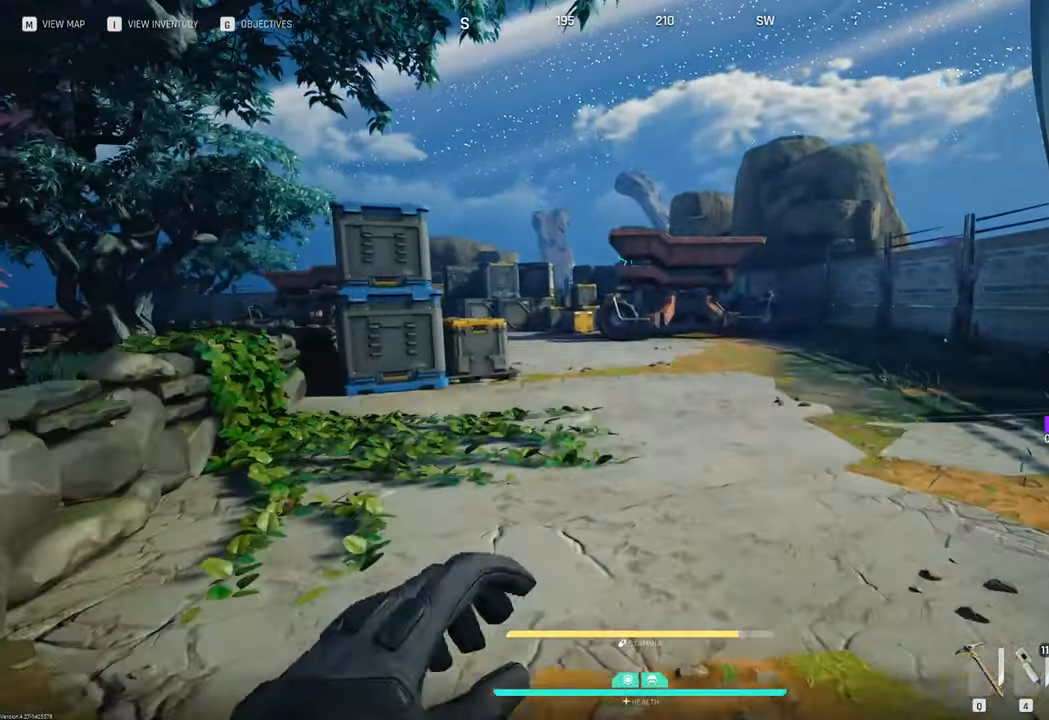
{"keys": ["w"], "mouse": [], "mouse_move": "still", "events": []}
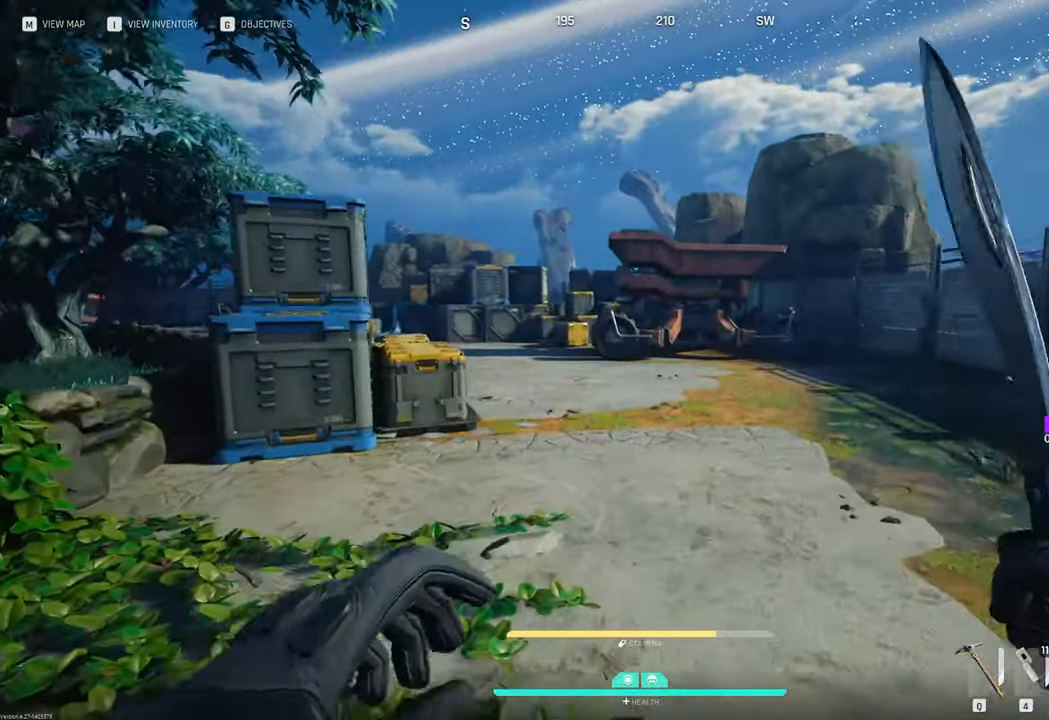
{"keys": ["w"], "mouse": [], "mouse_move": "left", "events": []}
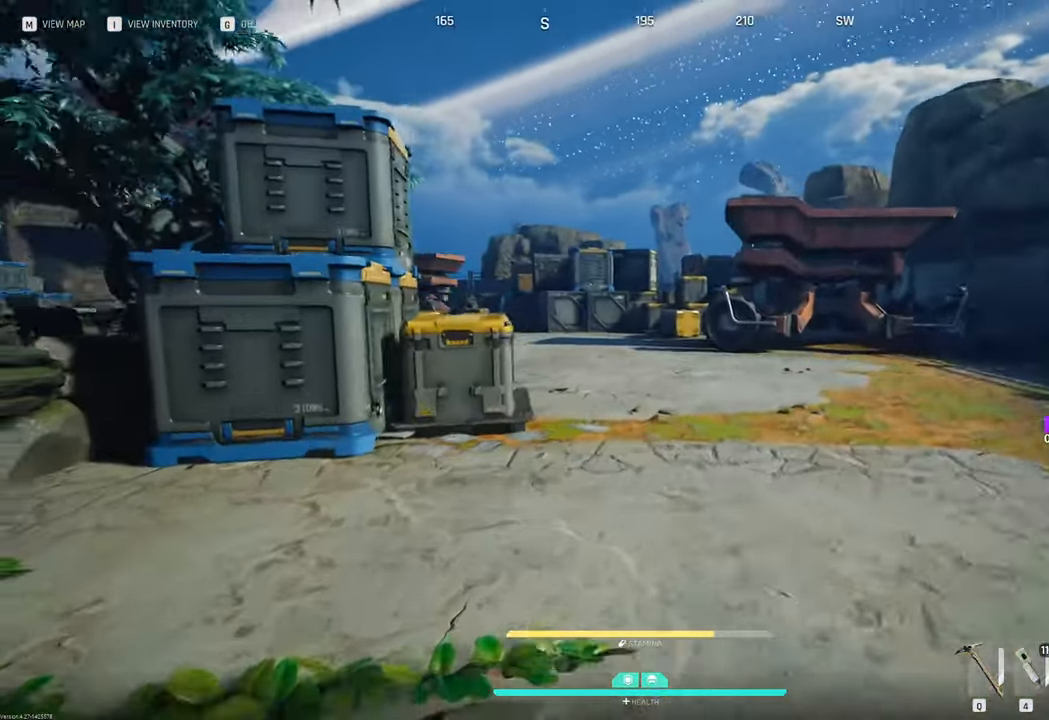
{"keys": ["w"], "mouse": [], "mouse_move": "still", "events": []}
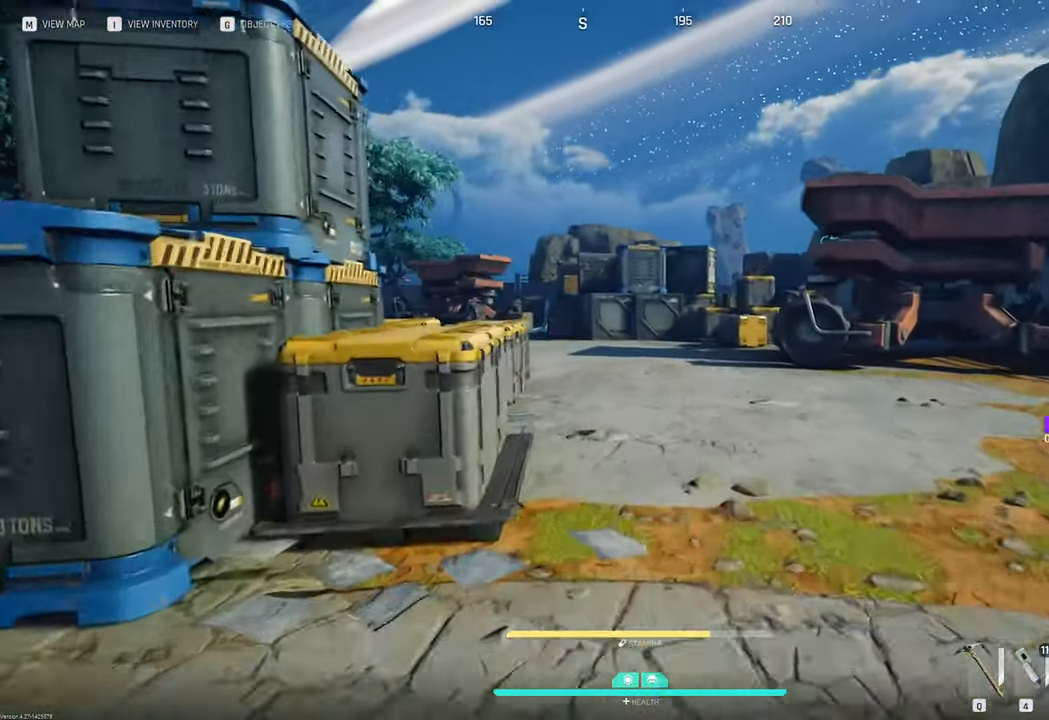
{"keys": ["w"], "mouse": [], "mouse_move": "right", "events": []}
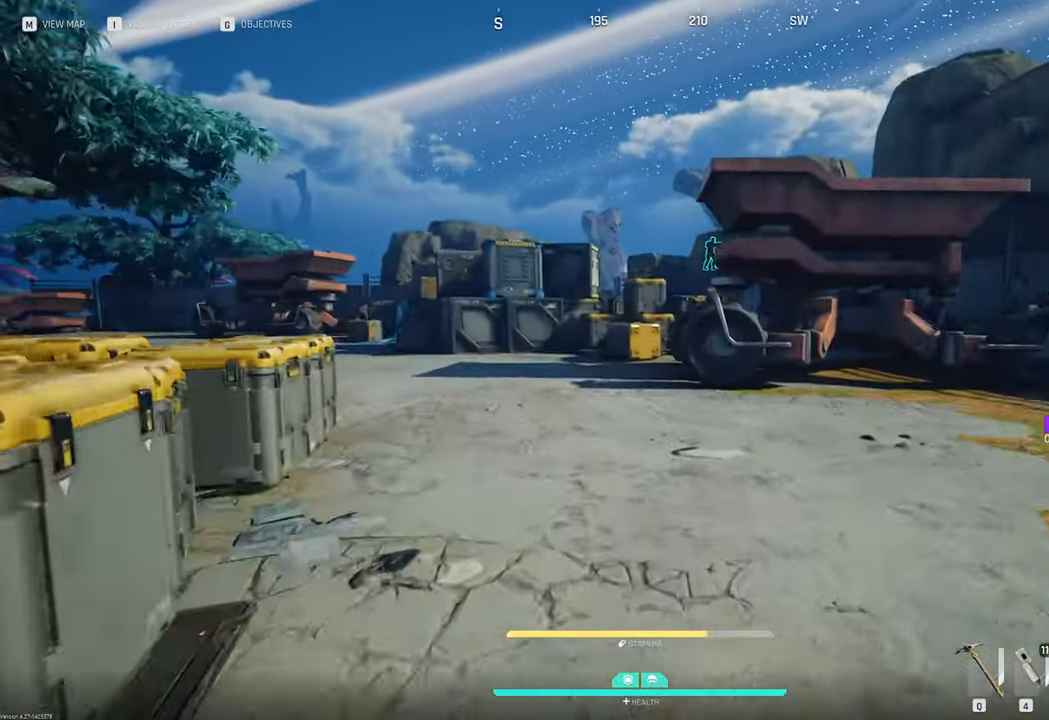
{"keys": ["w"], "mouse": [], "mouse_move": "still", "events": [[33, "2", "down"], [166, "2", "up"]]}
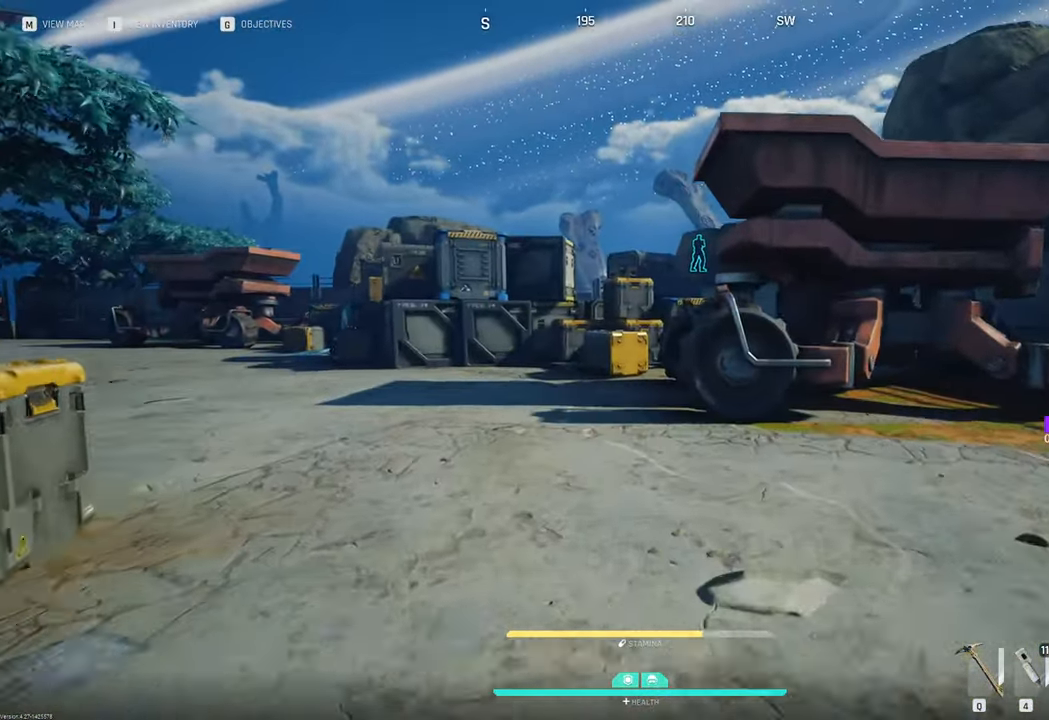
{"keys": ["1", "w"], "mouse": [], "mouse_move": "left", "events": [[500, "1", "down"]]}
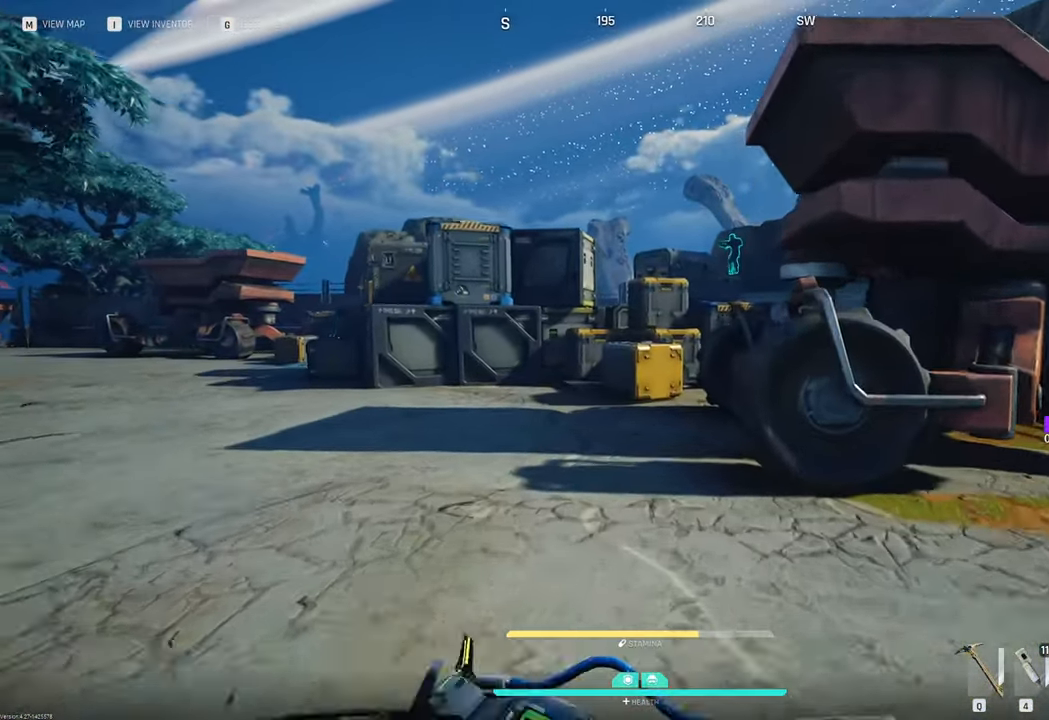
{"keys": ["w"], "mouse": [], "mouse_move": "still", "events": [[200, "1", "up"]]}
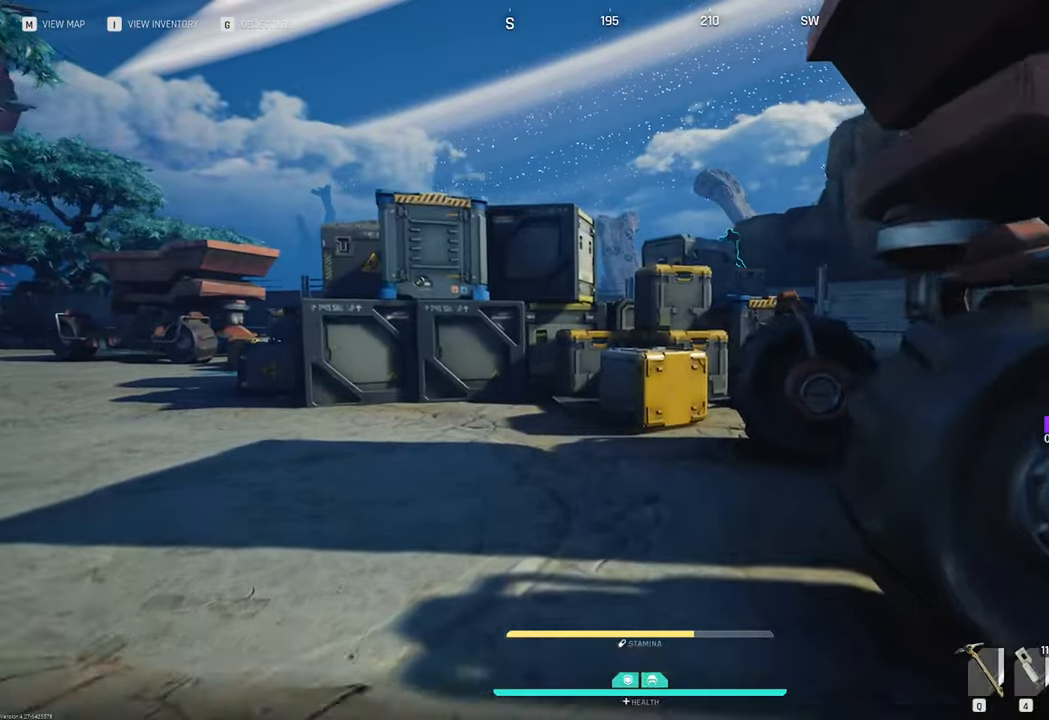
{"keys": ["w"], "mouse": [], "mouse_move": "still", "events": []}
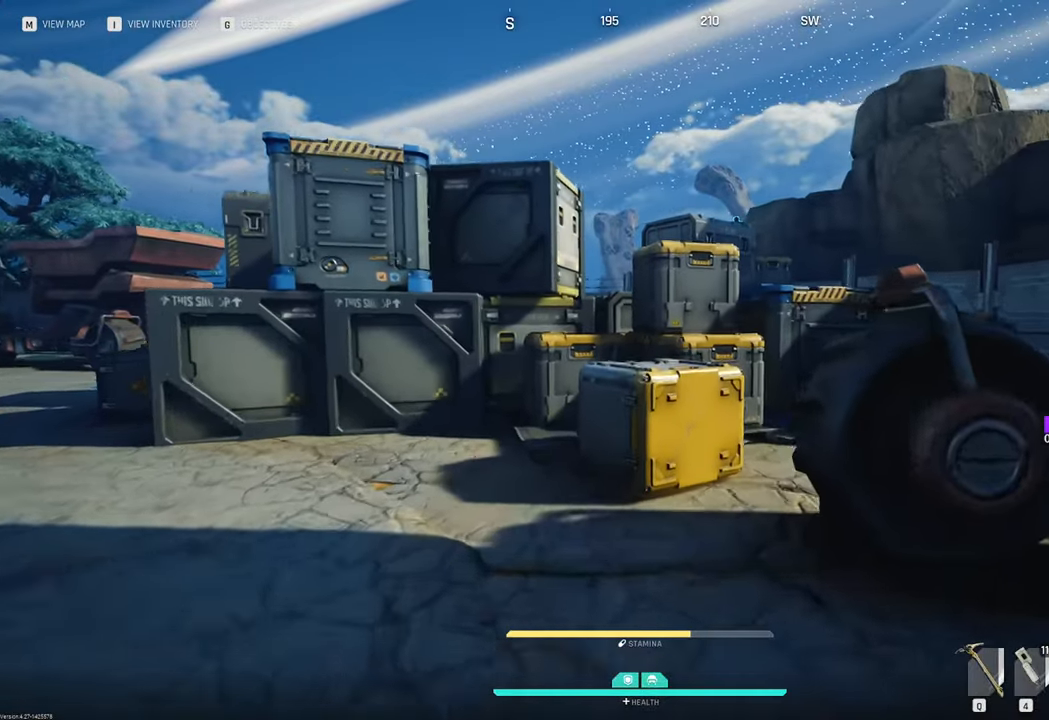
{"keys": ["space", "w"], "mouse": [], "mouse_move": "left", "events": [[416, "space", "down"]]}
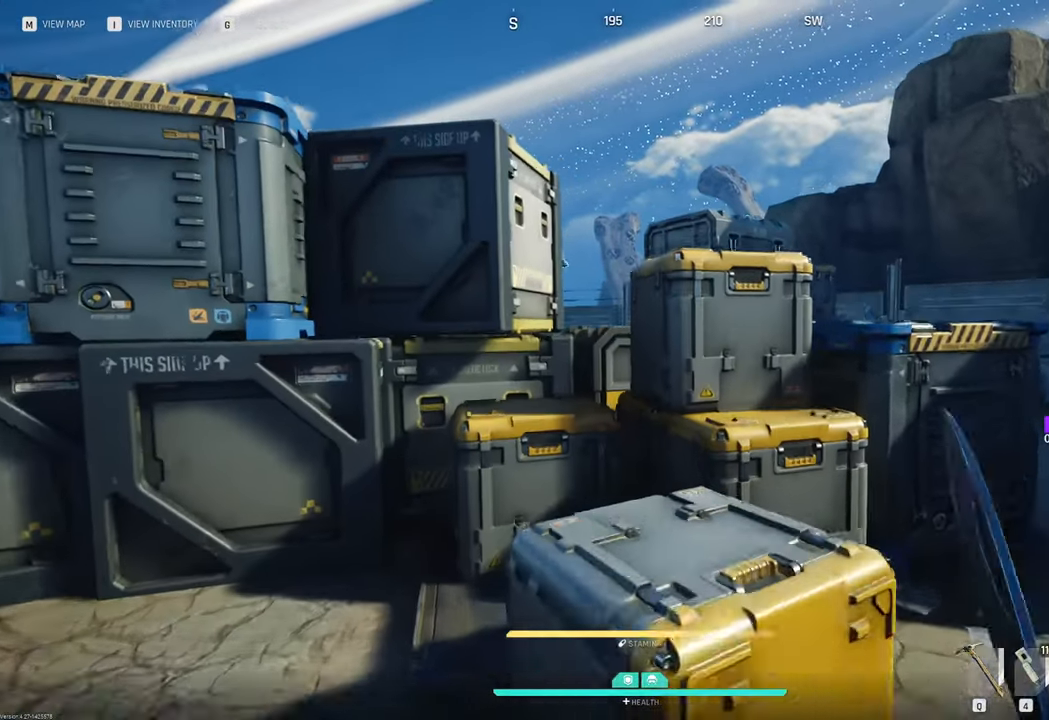
{"keys": ["space", "w"], "mouse": [], "mouse_move": "right", "events": [[50, "space", "up"], [416, "space", "down"]]}